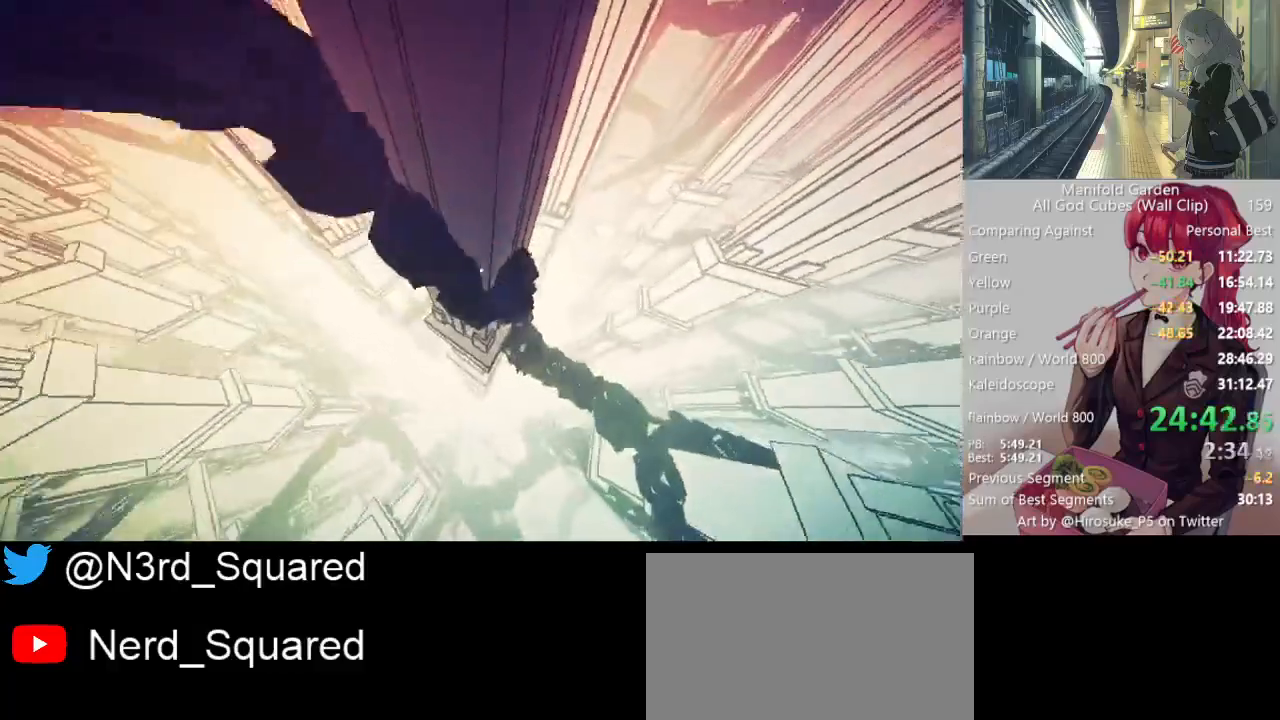
Gameplay with keyboard and mouse; each line is a JSON object with the keys and mouse buttons held at the frame after it. "events" lists presses ("down") and releases ("up") of "1", "2", "3", "4", "5", "a", "alt", "c", "caps_lock", "ctrl", "d", "e", "f", "g", "q", "r", "s", "shift", "space", "t", "tab", "v", "w", "x", "z", "mouse_left", "mouse_wheel" and "mouse_right" between this image and that frame as [ms after this image, input, new state], when the widget could be followed in between. "mouse_left", "mouse_wheel", "mouse_right" = the "left", "wheel", "right" buttons of the "mouse" list. No other keys are recorded. "wheel" means that the mouse wheel is clicked or scrolled. Not read: mouse_move.
{"keys": ["shift", "w"], "mouse": [], "events": []}
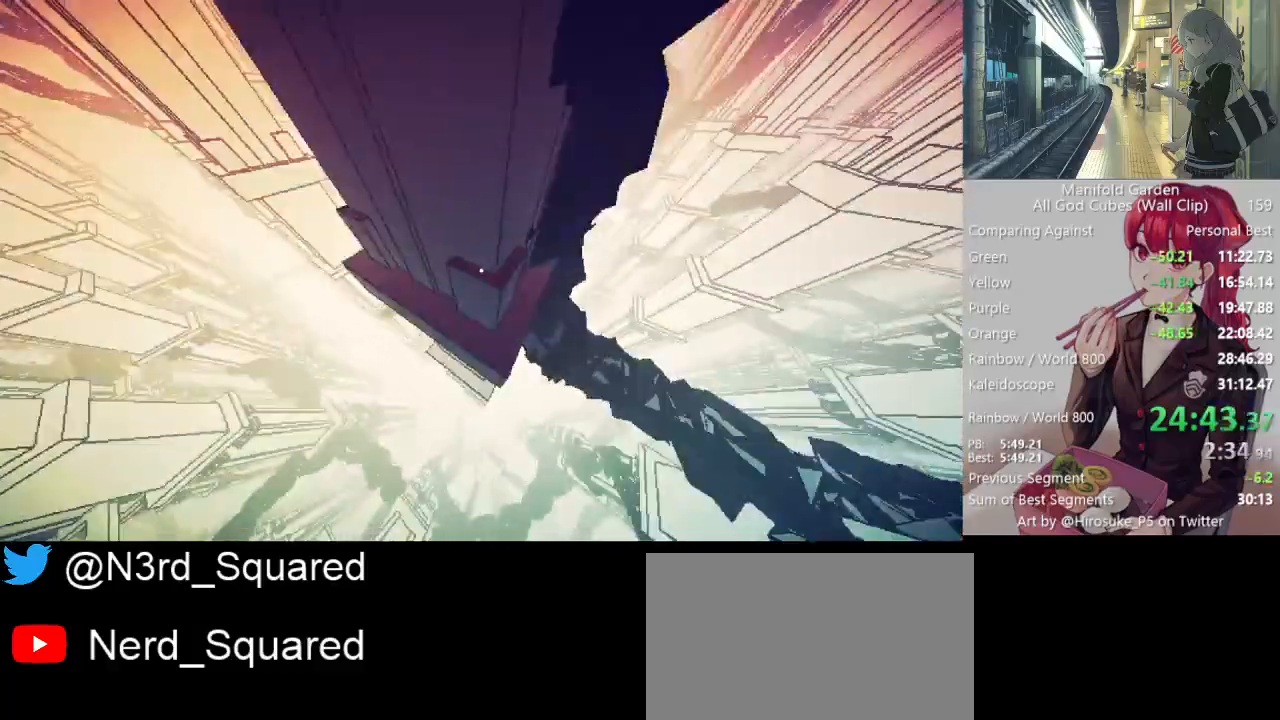
{"keys": ["d"], "mouse": [], "events": [[333, "d", "down"], [333, "mouse_right", "down"], [383, "shift", "up"], [383, "w", "up"], [433, "mouse_right", "up"]]}
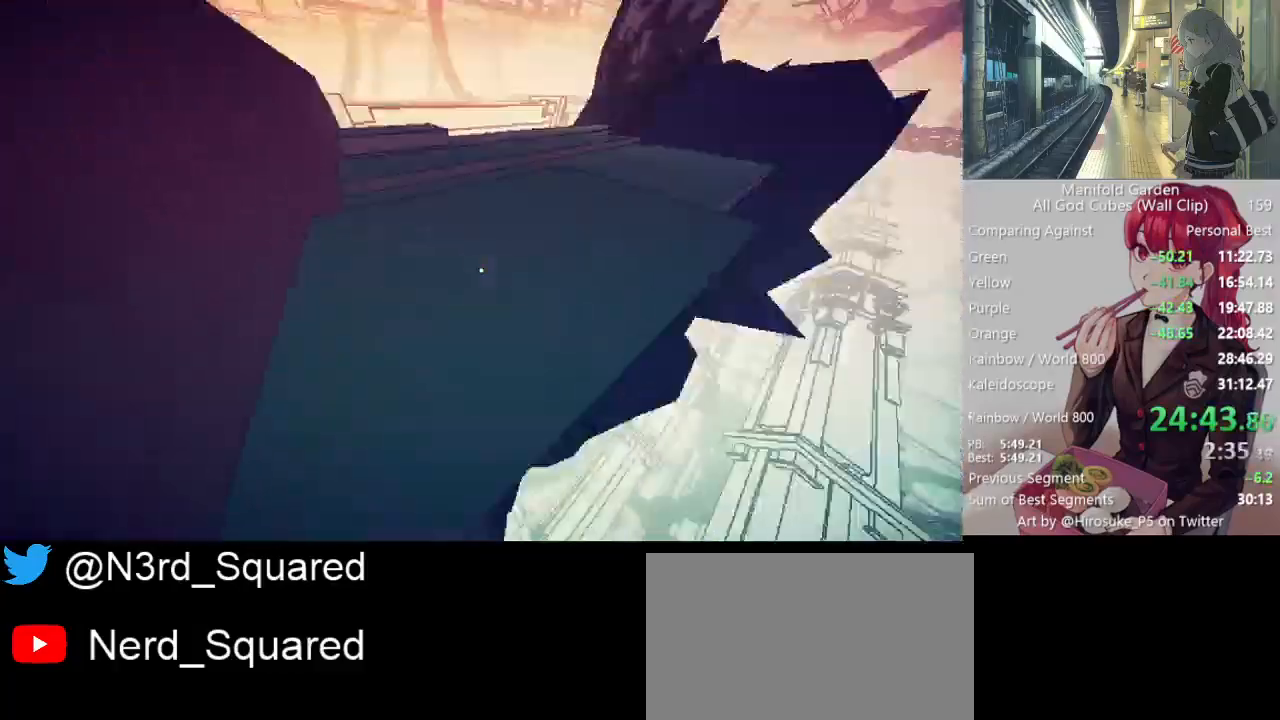
{"keys": [], "mouse": [], "events": [[17, "a", "down"], [67, "d", "up"], [433, "a", "up"]]}
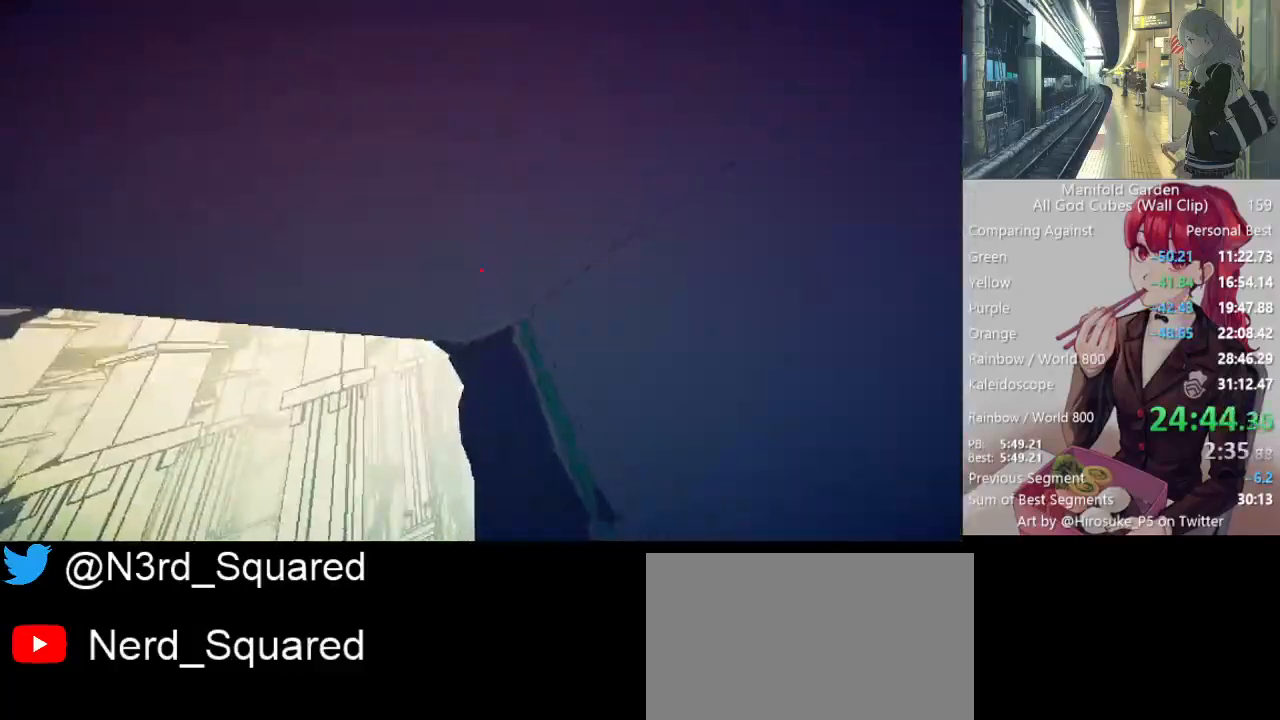
{"keys": [], "mouse": [], "events": [[33, "a", "down"], [133, "a", "up"]]}
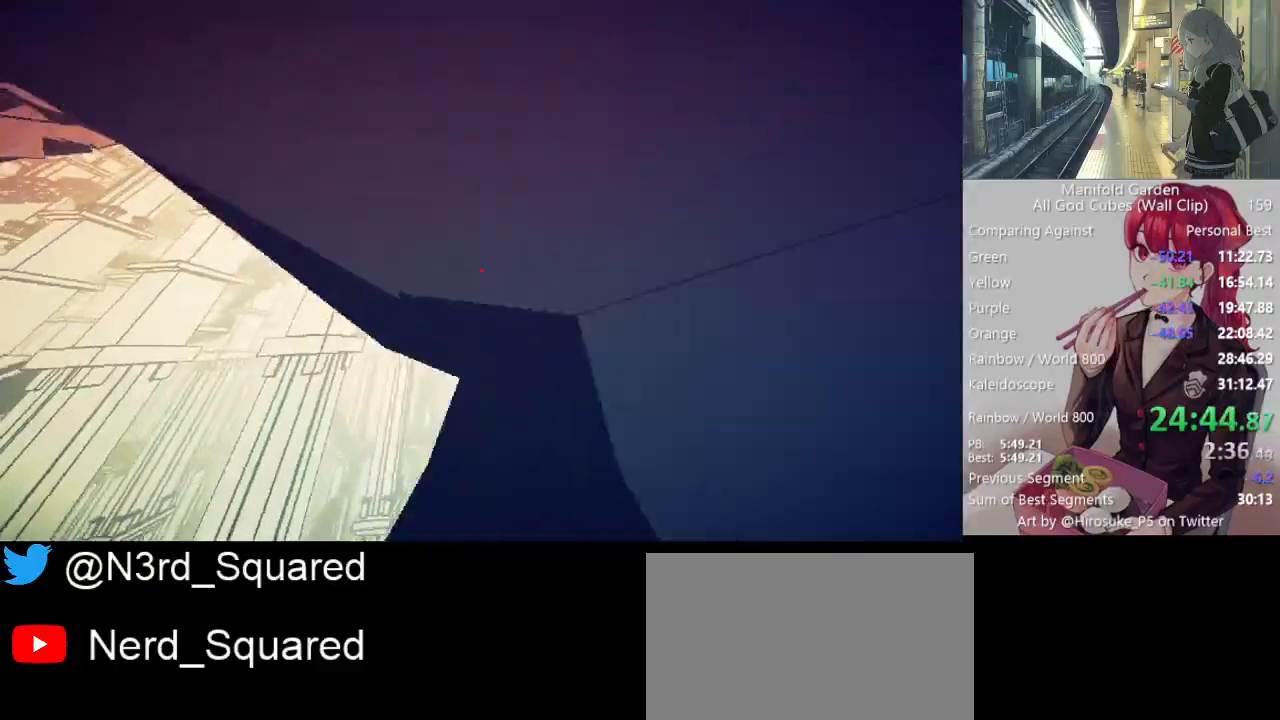
{"keys": [], "mouse": [], "events": [[50, "s", "down"], [100, "d", "down"], [150, "d", "up"], [150, "s", "up"]]}
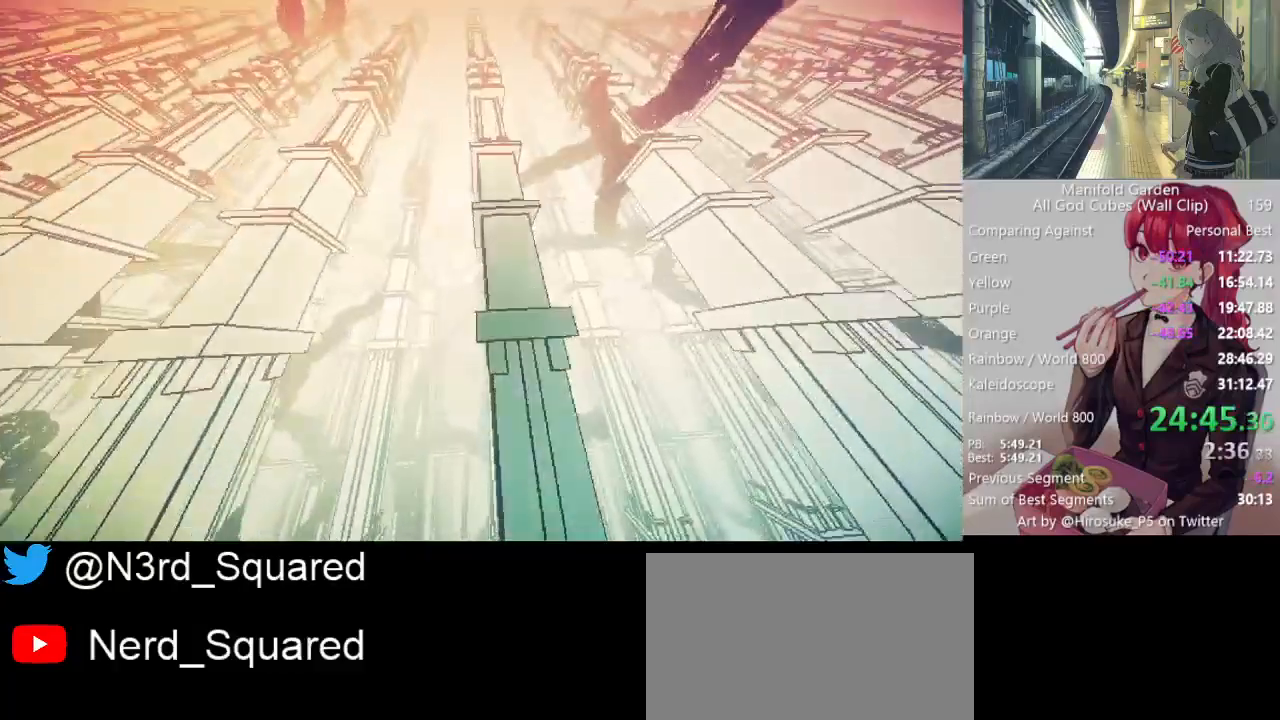
{"keys": ["shift"], "mouse": [], "events": [[17, "shift", "down"], [300, "s", "down"], [400, "s", "up"]]}
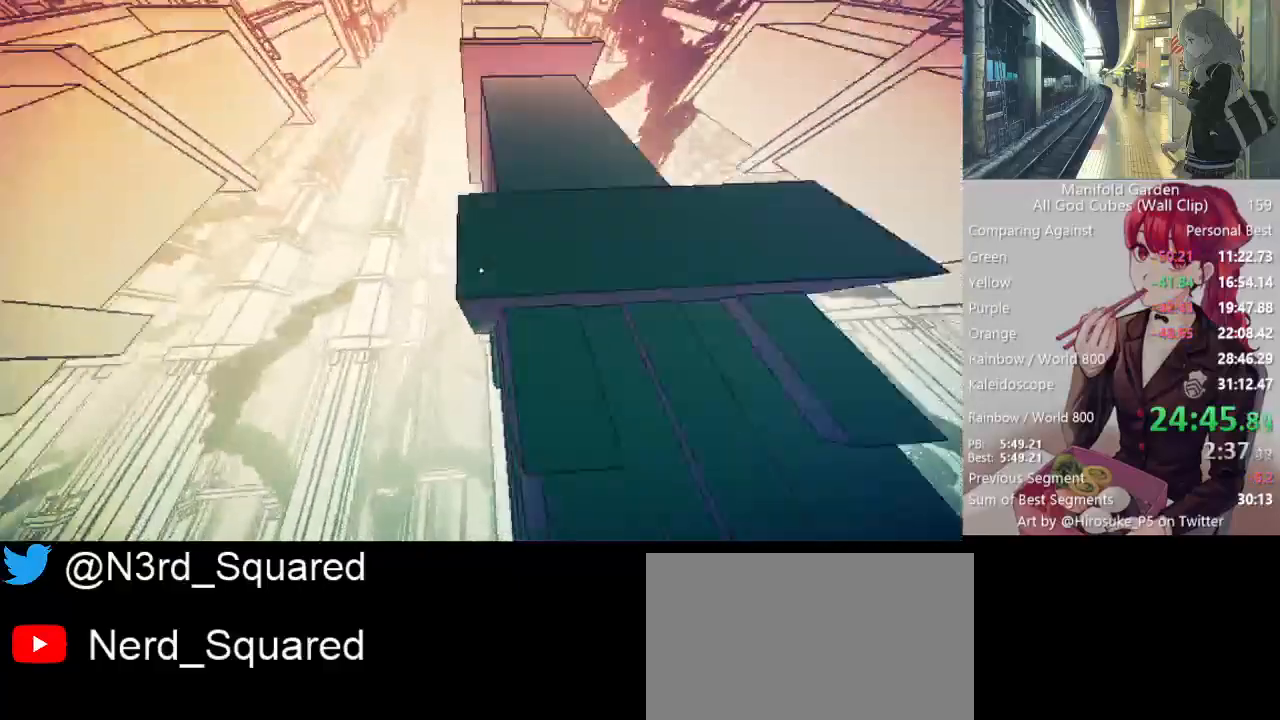
{"keys": ["shift"], "mouse": [], "events": []}
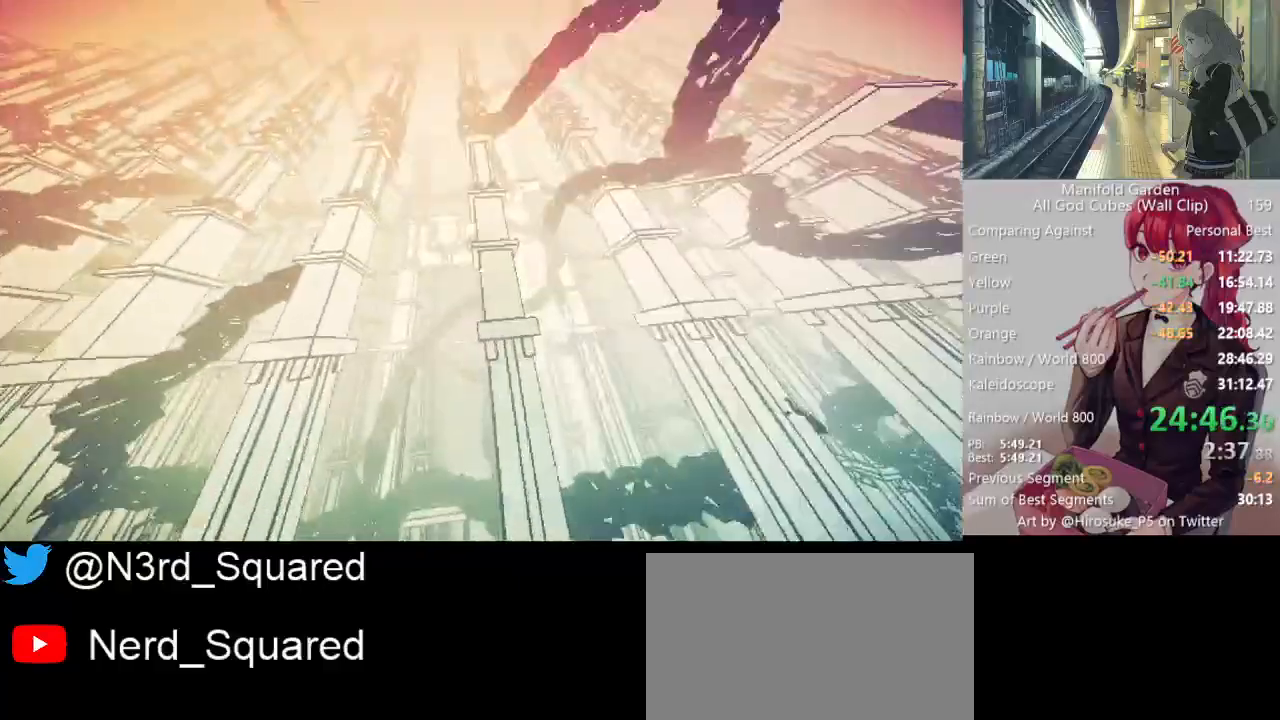
{"keys": ["shift"], "mouse": [], "events": []}
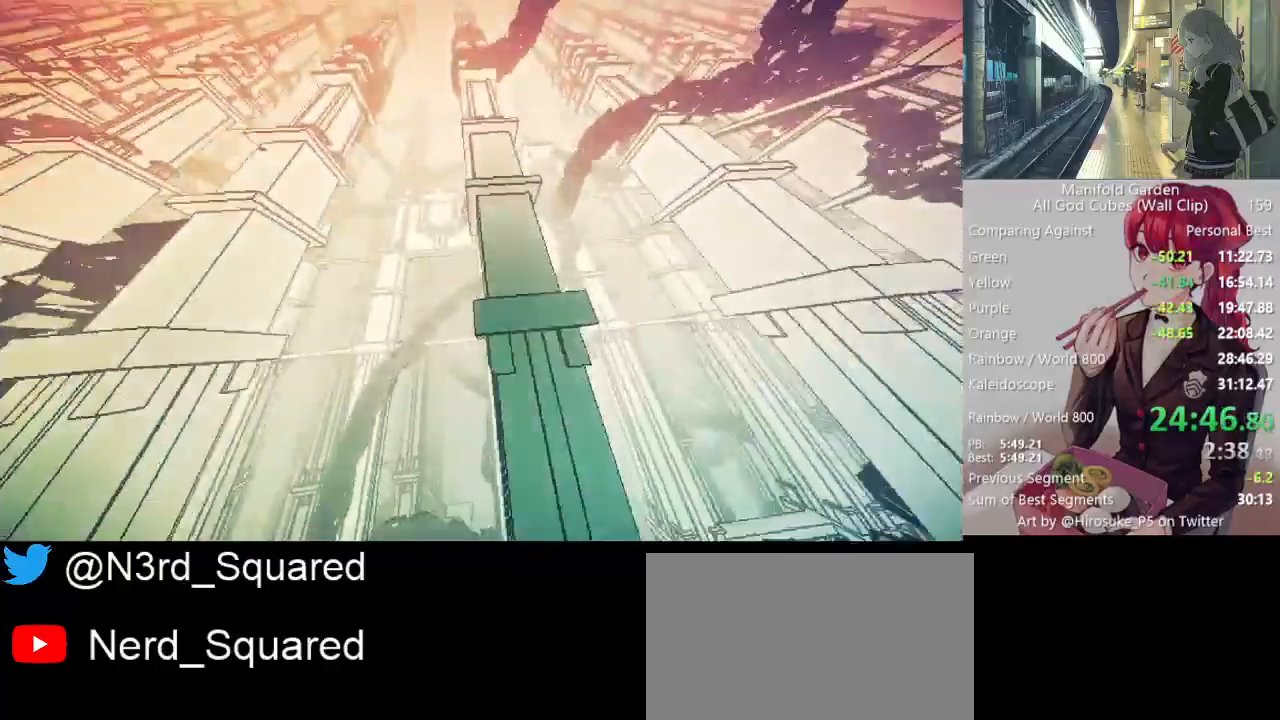
{"keys": ["shift"], "mouse": [], "events": [[400, "w", "down"], [483, "w", "up"]]}
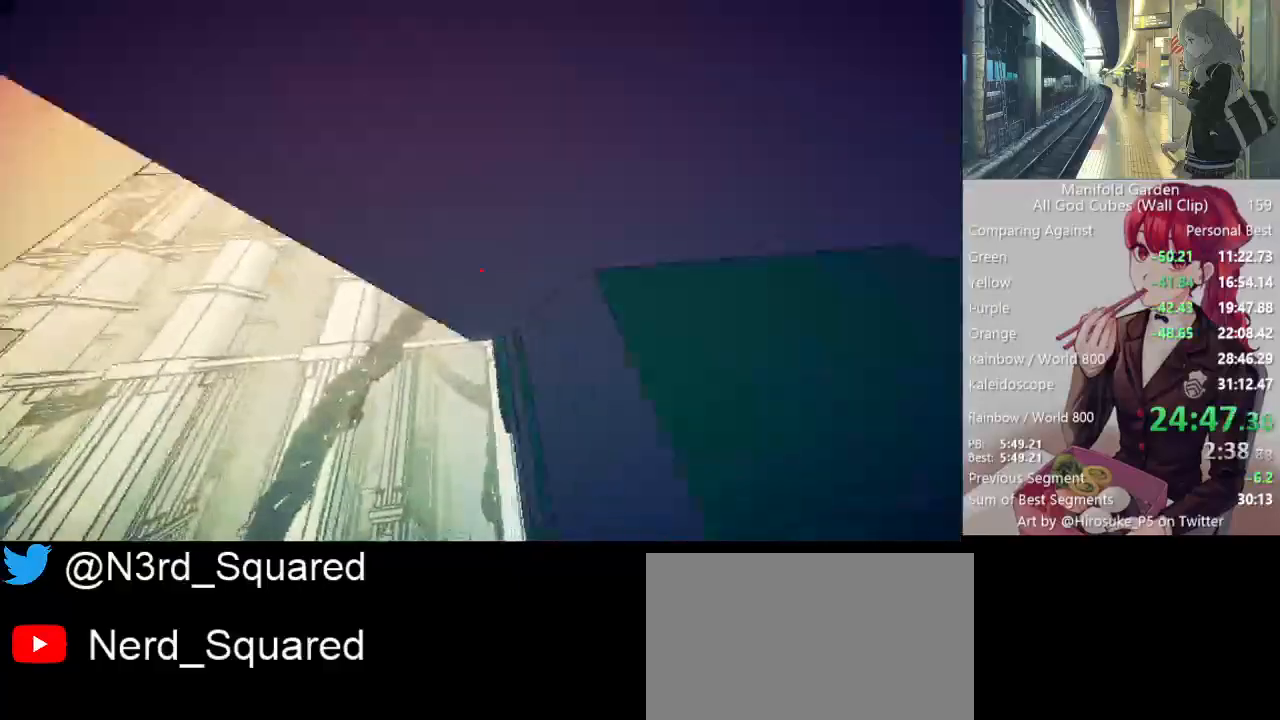
{"keys": ["shift", "w"], "mouse": [], "events": [[367, "mouse_right", "down"], [417, "mouse_right", "up"], [417, "w", "down"]]}
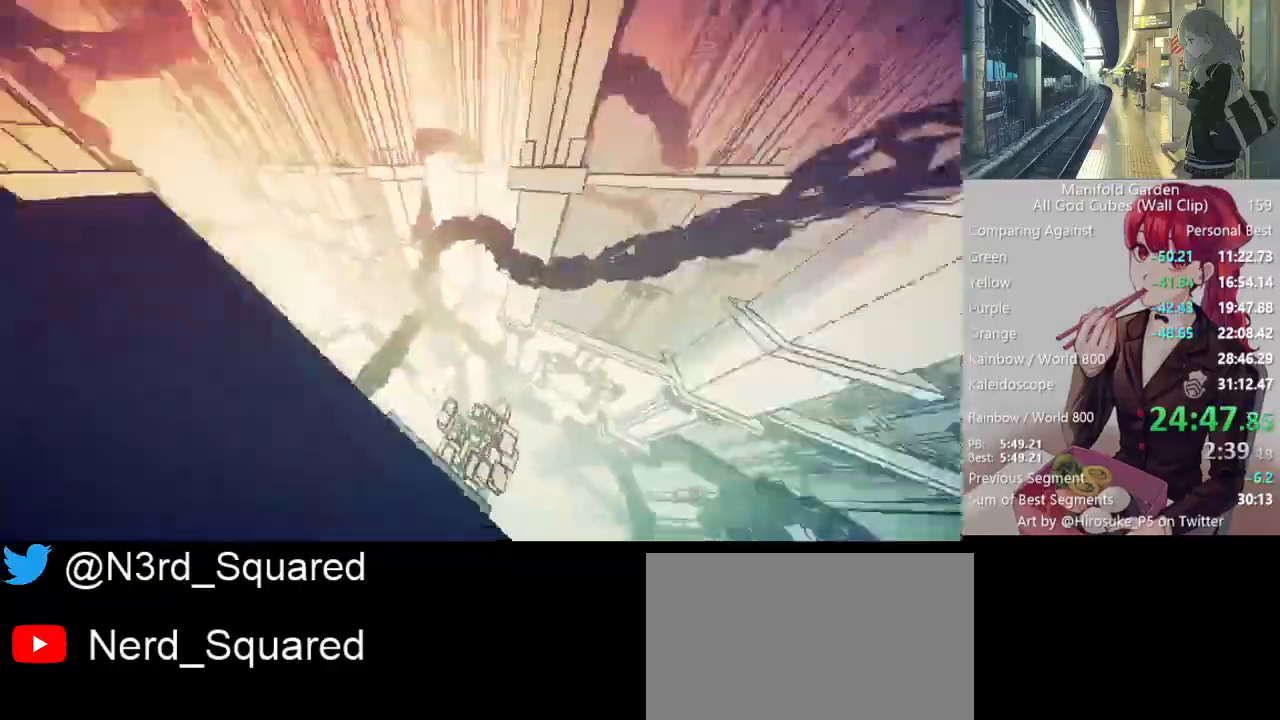
{"keys": ["a", "shift", "w"], "mouse": [], "events": [[333, "a", "down"]]}
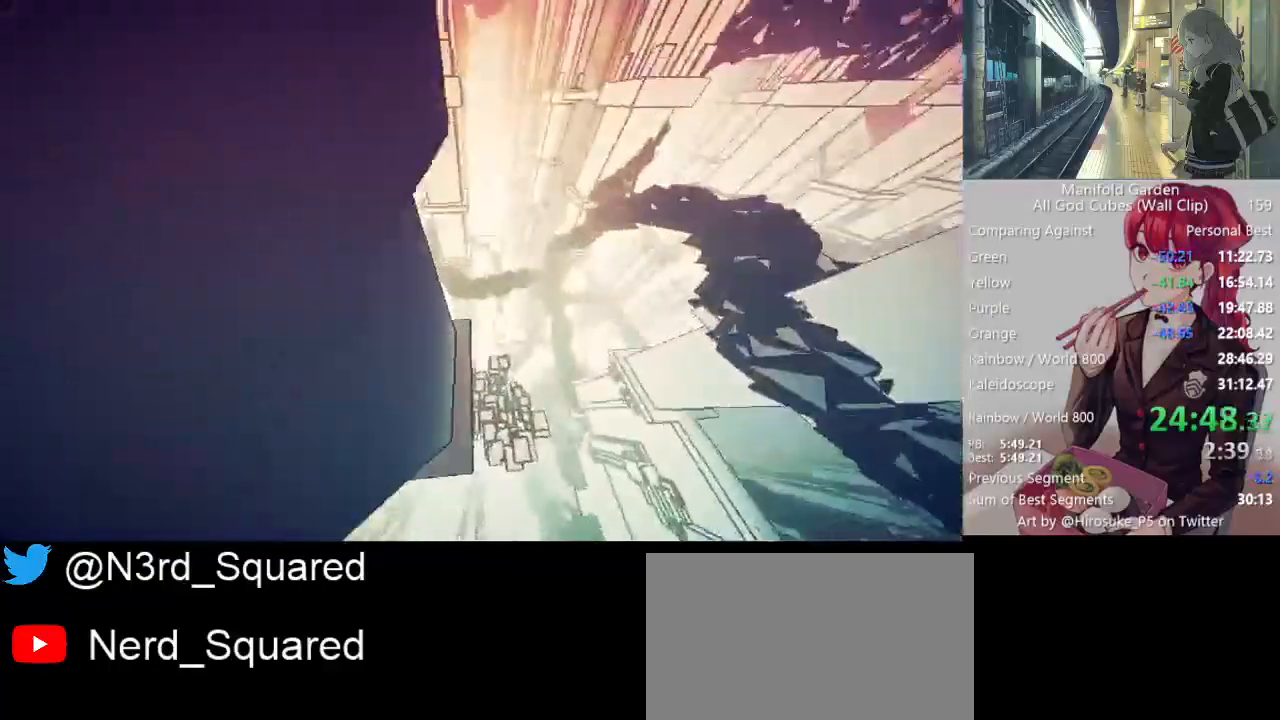
{"keys": ["shift"], "mouse": [], "events": [[117, "a", "up"], [117, "d", "down"], [167, "w", "up"], [250, "d", "up"]]}
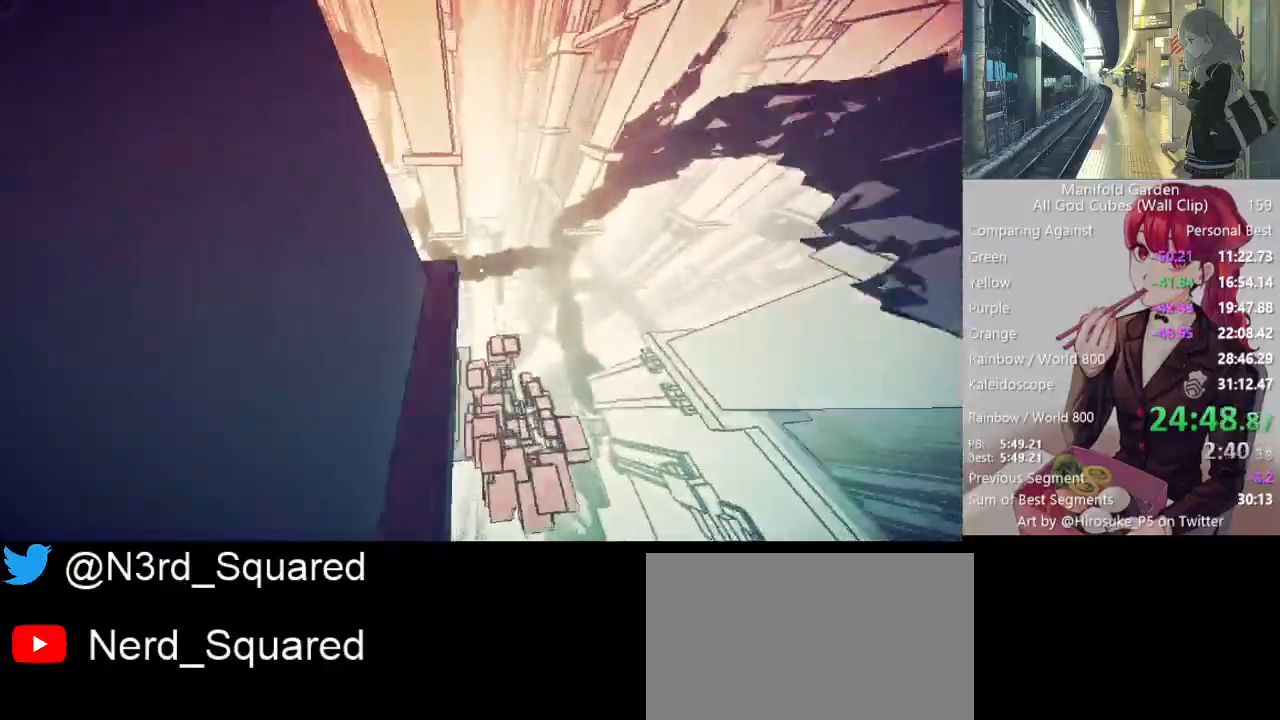
{"keys": ["a", "shift", "w"], "mouse": [], "events": [[133, "a", "down"], [183, "w", "down"], [267, "w", "up"], [450, "w", "down"]]}
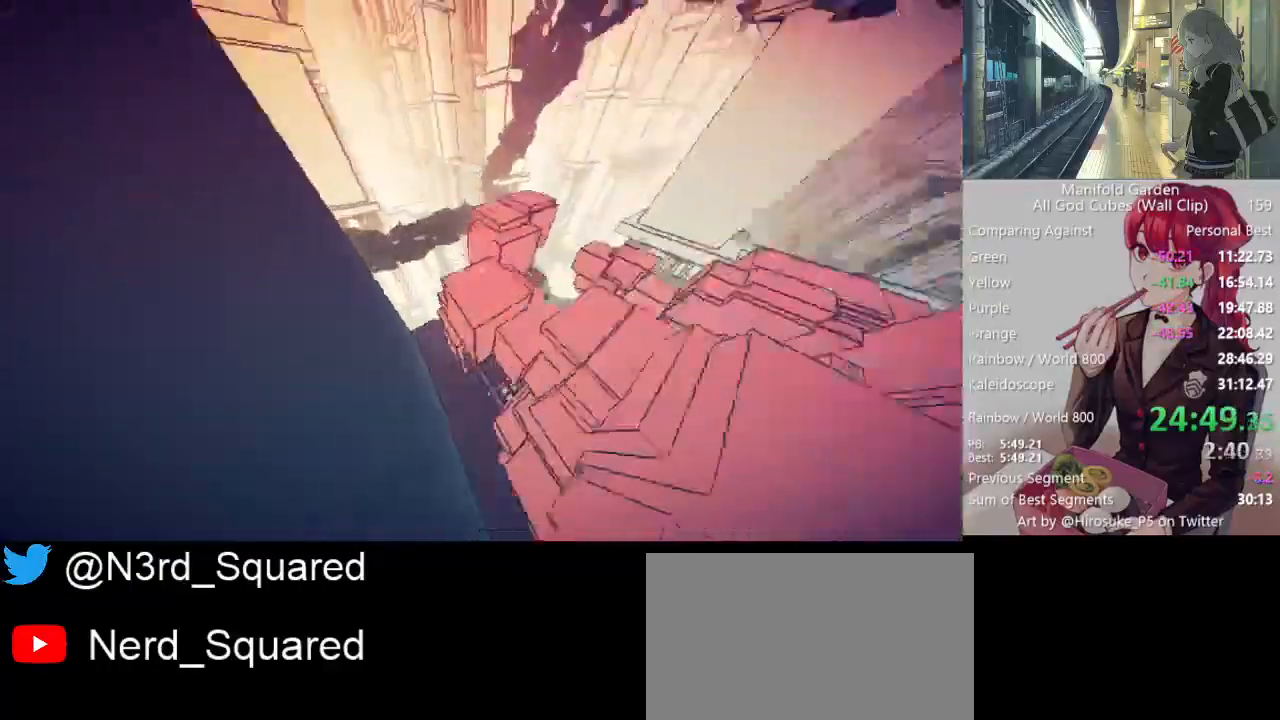
{"keys": ["shift", "w"], "mouse": [], "events": [[333, "a", "up"]]}
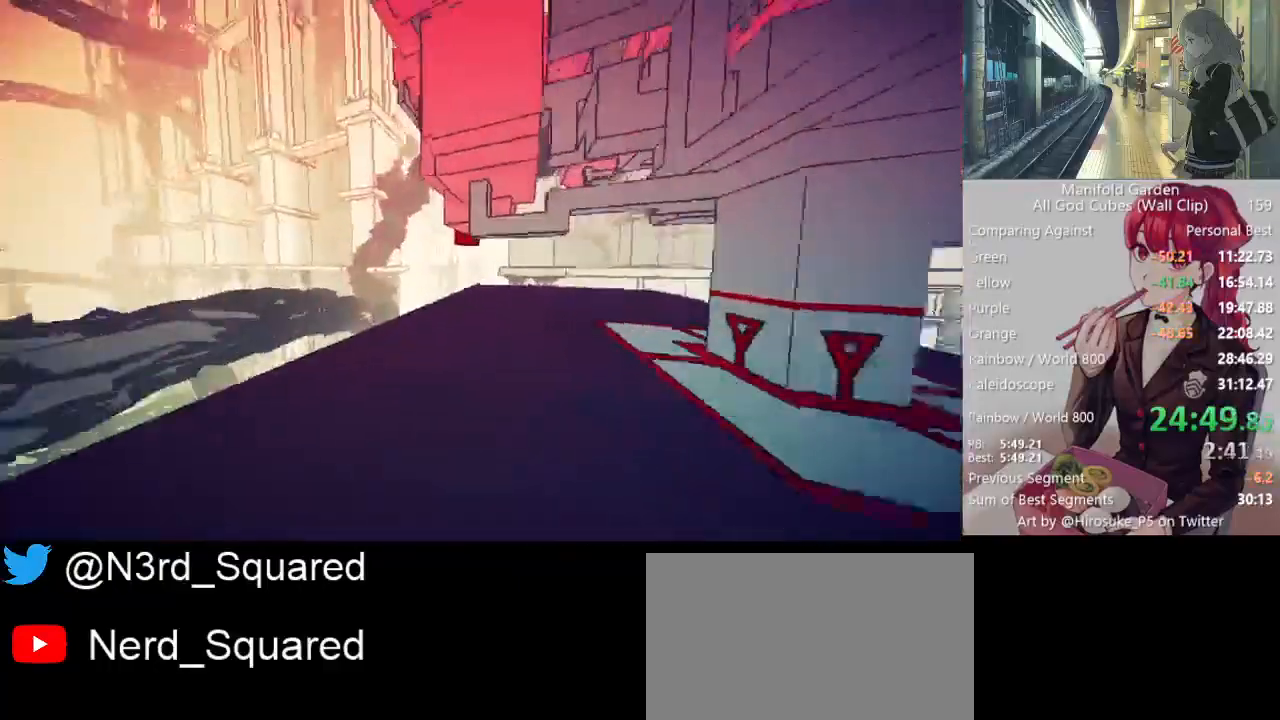
{"keys": [], "mouse": ["left"], "events": [[450, "shift", "up"], [483, "mouse_left", "down"], [483, "w", "up"]]}
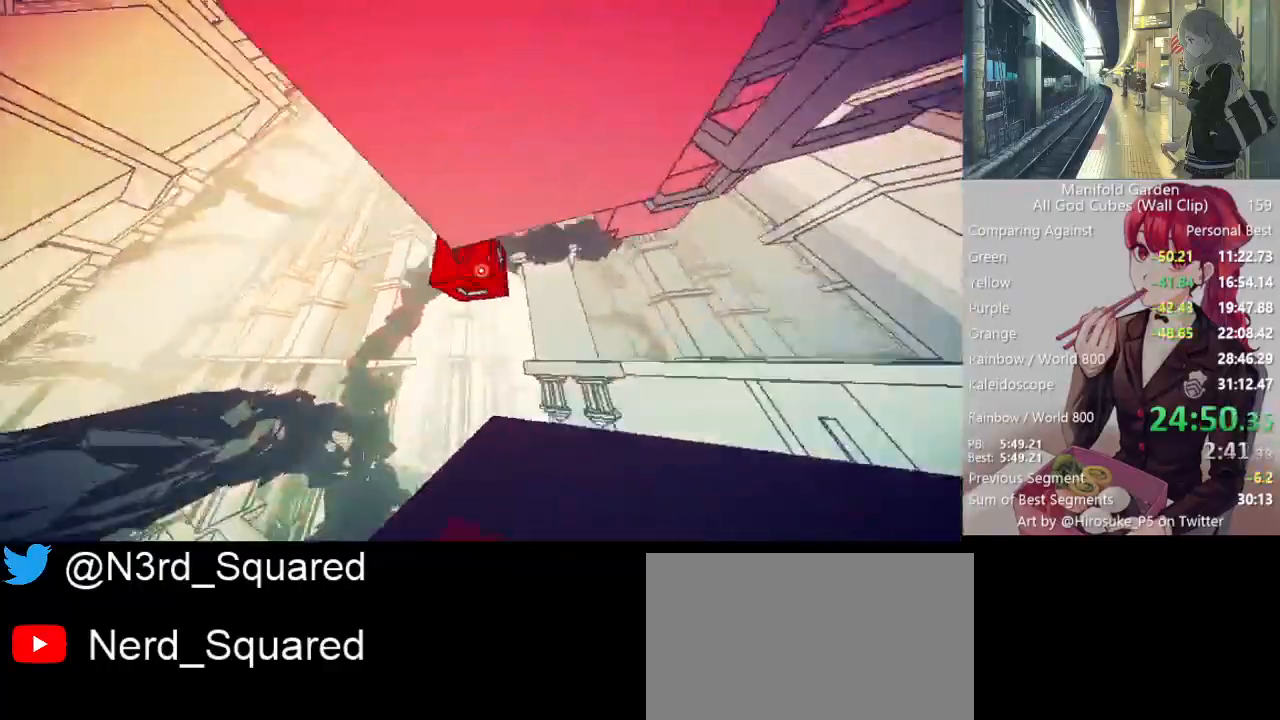
{"keys": ["shift", "w"], "mouse": [], "events": [[83, "mouse_left", "up"], [133, "shift", "down"], [133, "w", "down"]]}
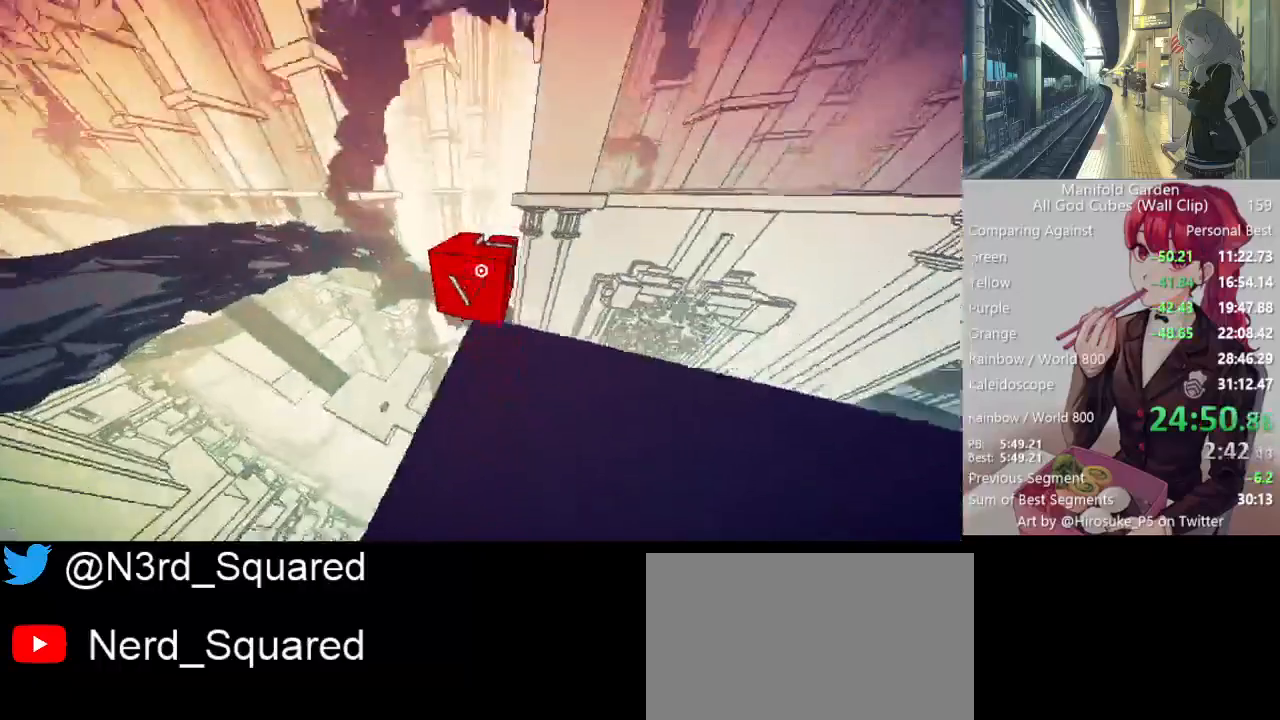
{"keys": ["shift", "w"], "mouse": [], "events": []}
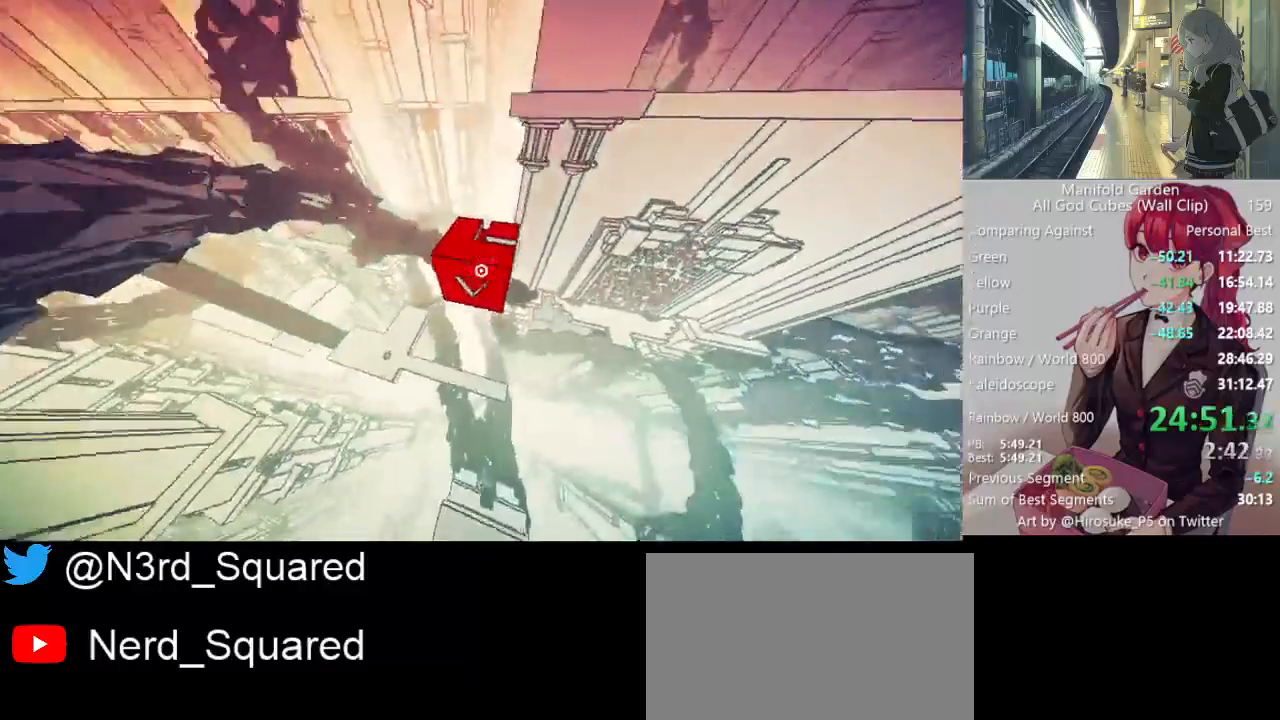
{"keys": ["shift", "w"], "mouse": [], "events": []}
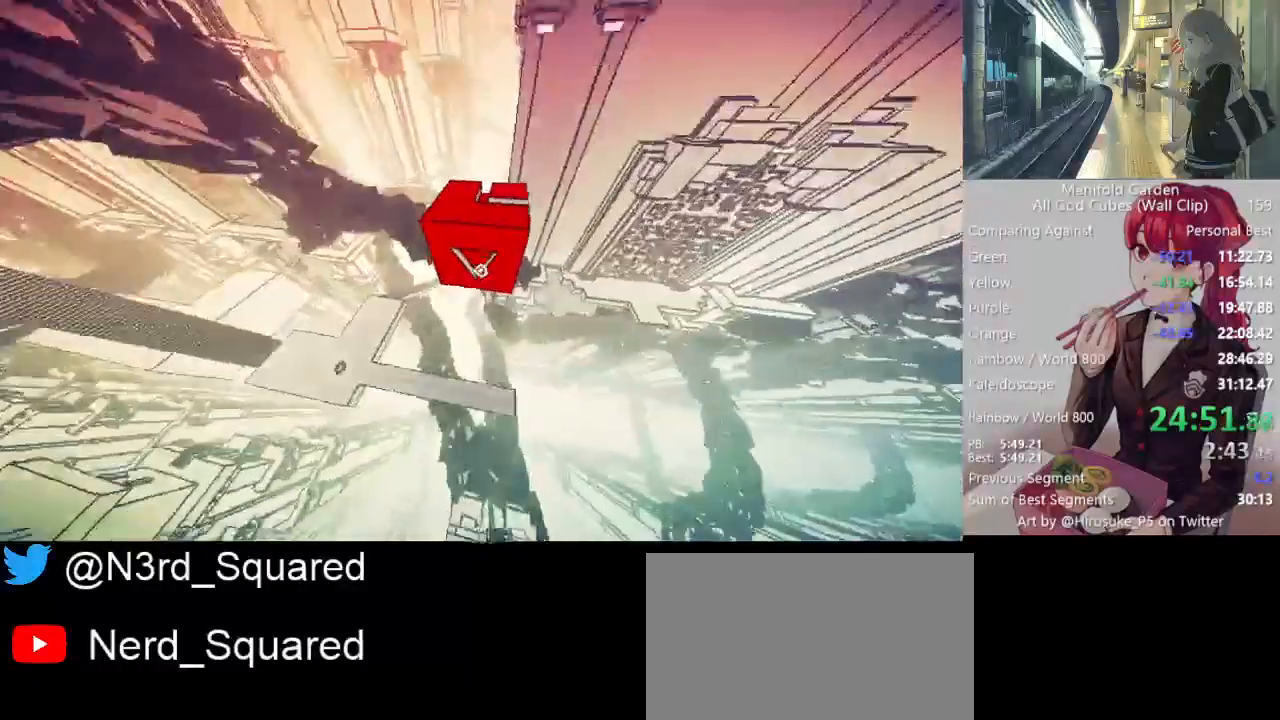
{"keys": ["shift", "w"], "mouse": [], "events": []}
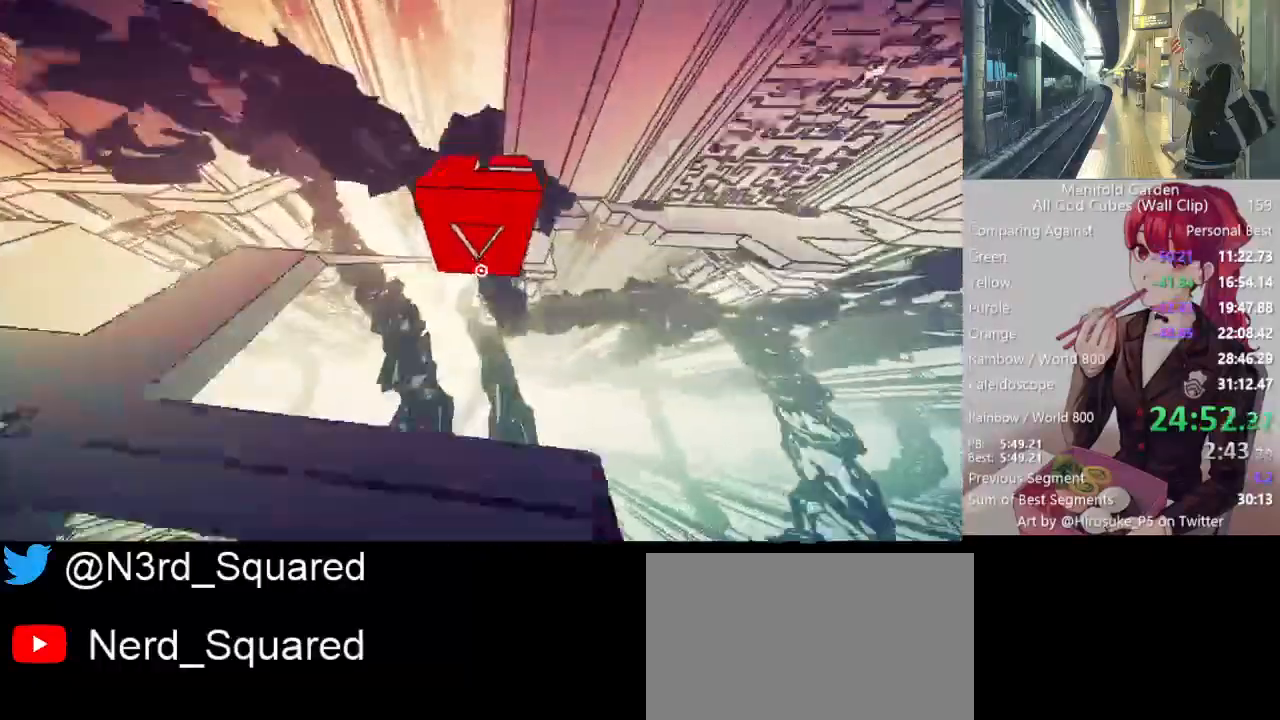
{"keys": ["shift", "w"], "mouse": [], "events": []}
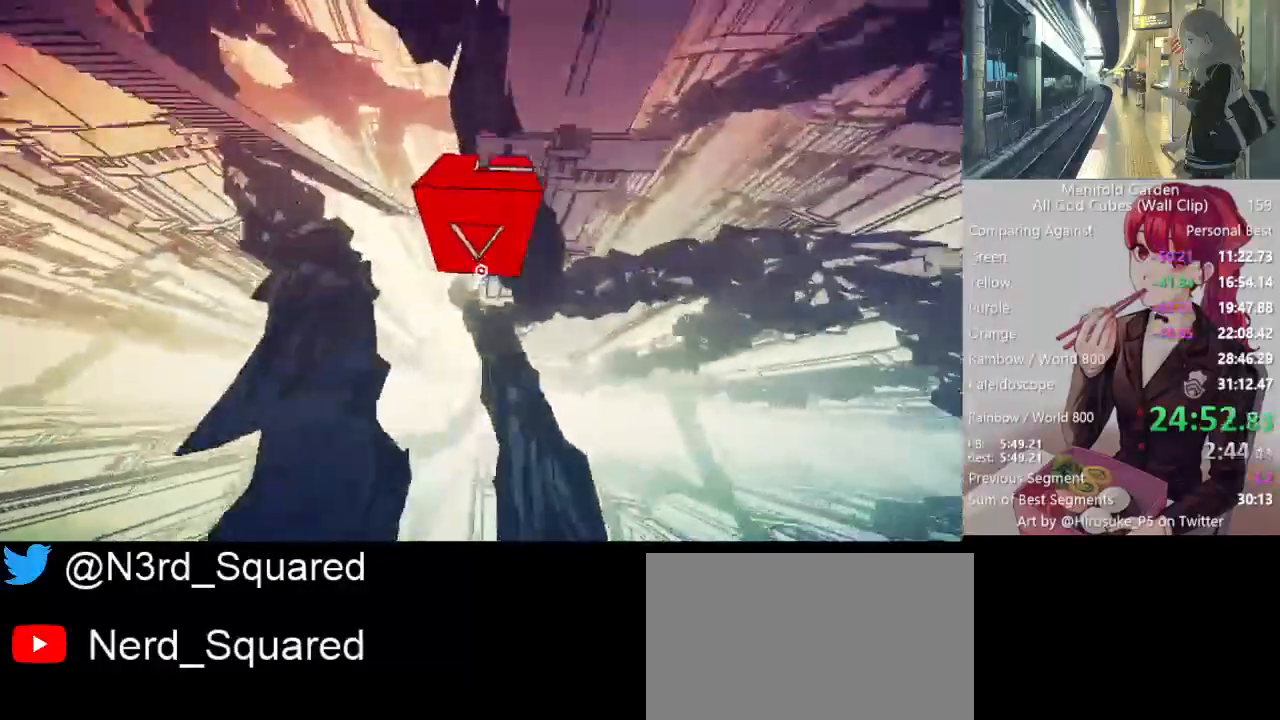
{"keys": ["shift", "w"], "mouse": [], "events": []}
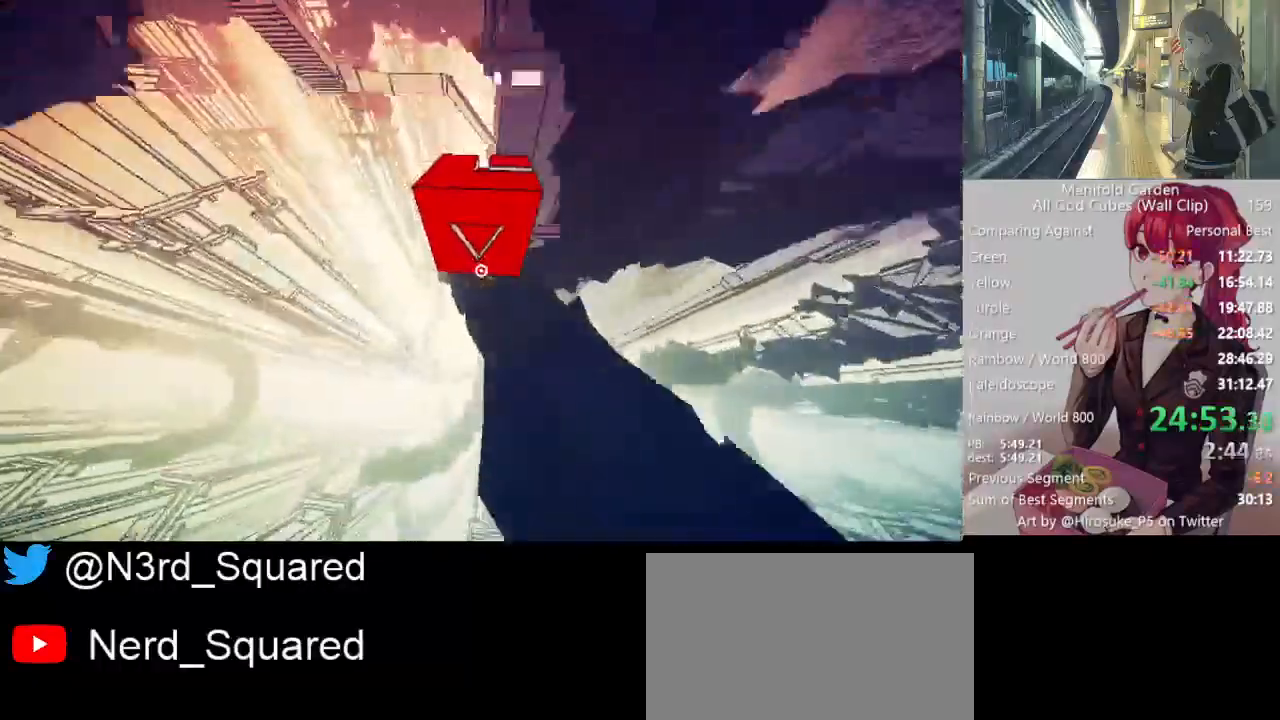
{"keys": ["shift", "w"], "mouse": [], "events": []}
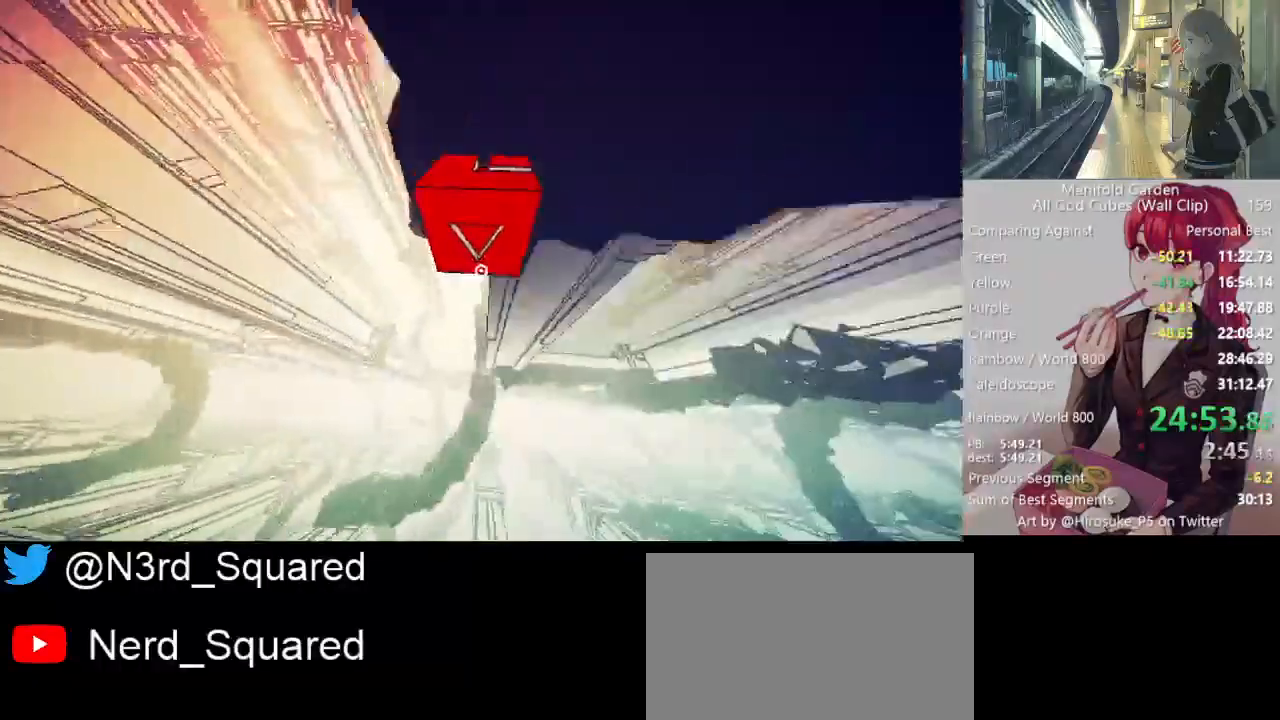
{"keys": ["shift", "w"], "mouse": [], "events": []}
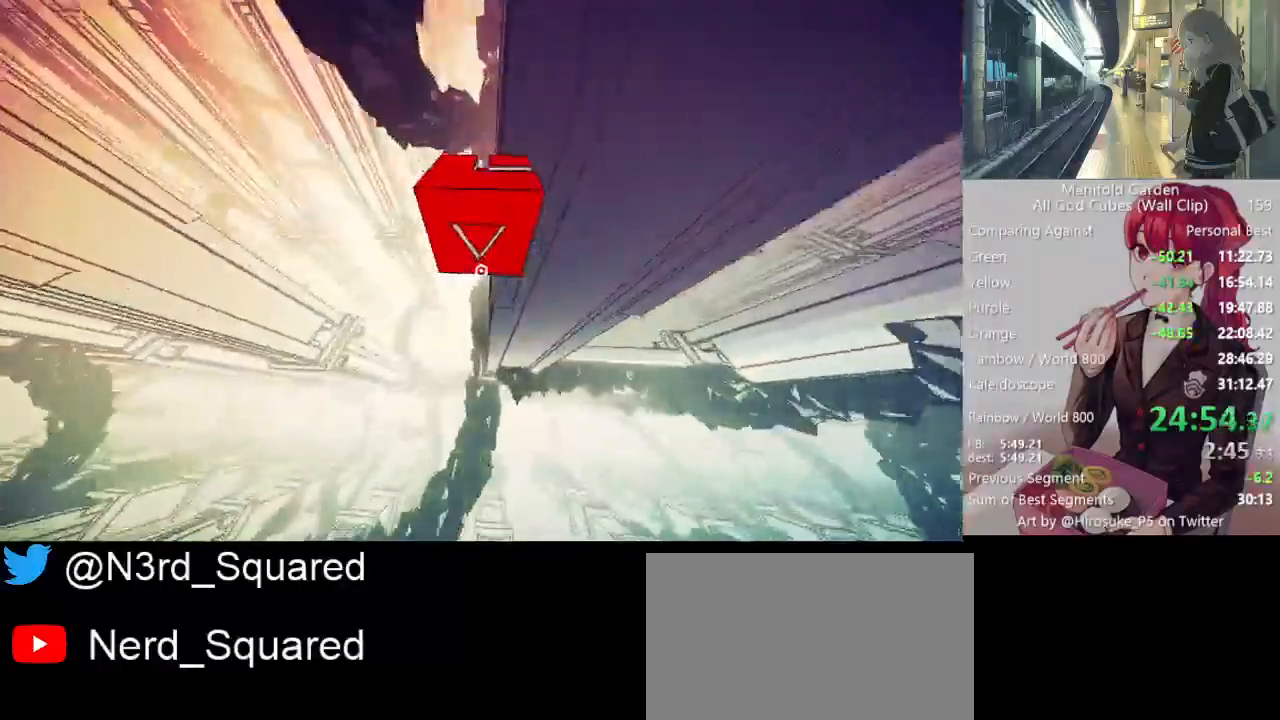
{"keys": ["shift", "w"], "mouse": [], "events": []}
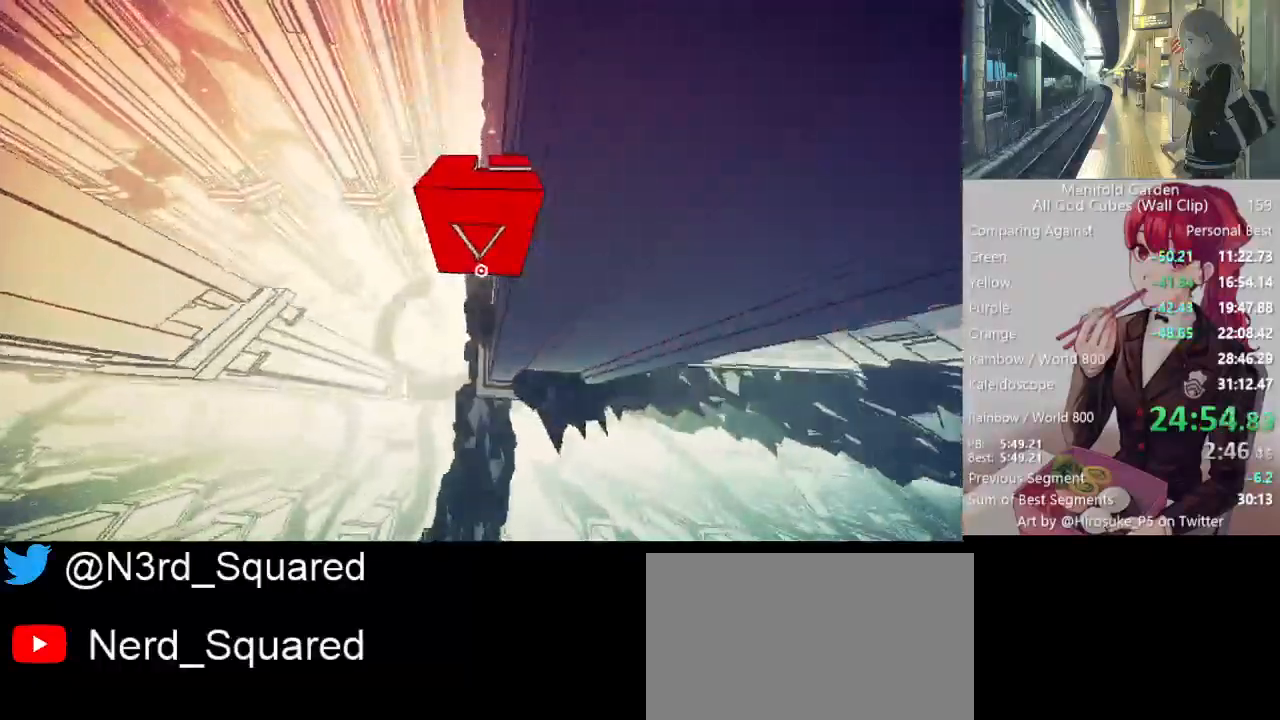
{"keys": ["d", "shift", "w"], "mouse": [], "events": [[83, "a", "down"], [133, "a", "up"], [450, "d", "down"]]}
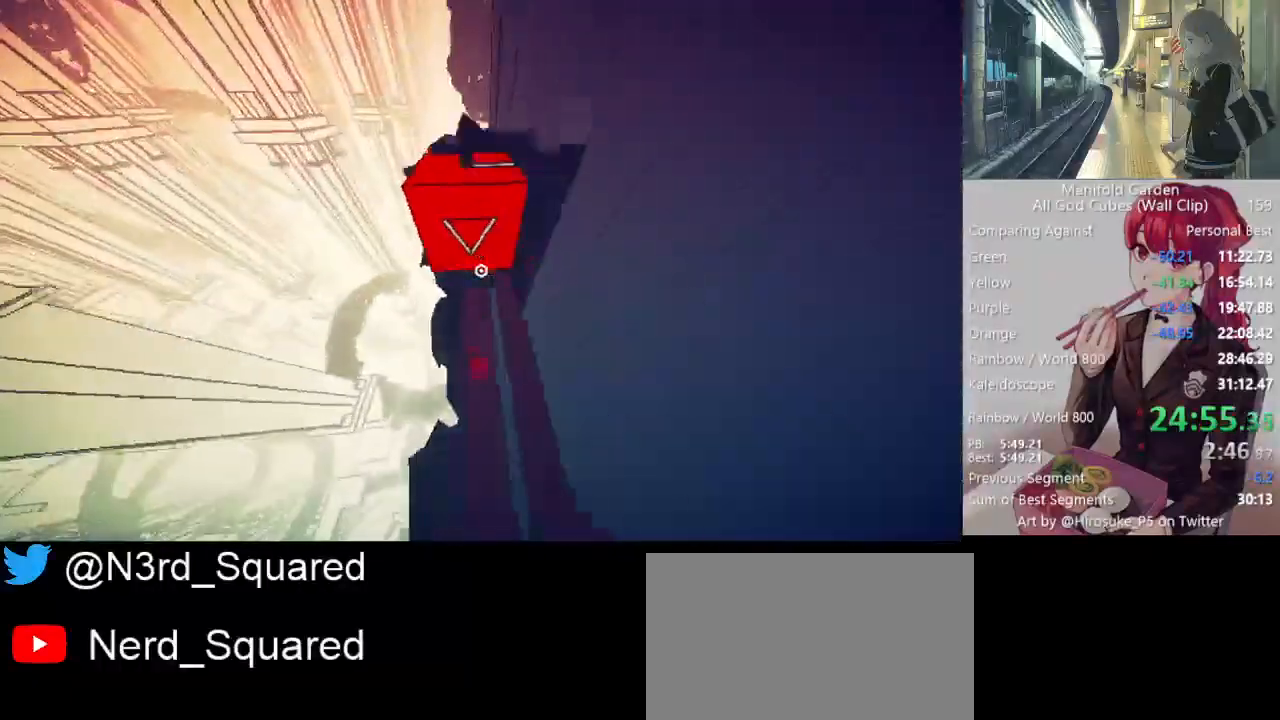
{"keys": ["shift", "w"], "mouse": [], "events": [[50, "d", "up"]]}
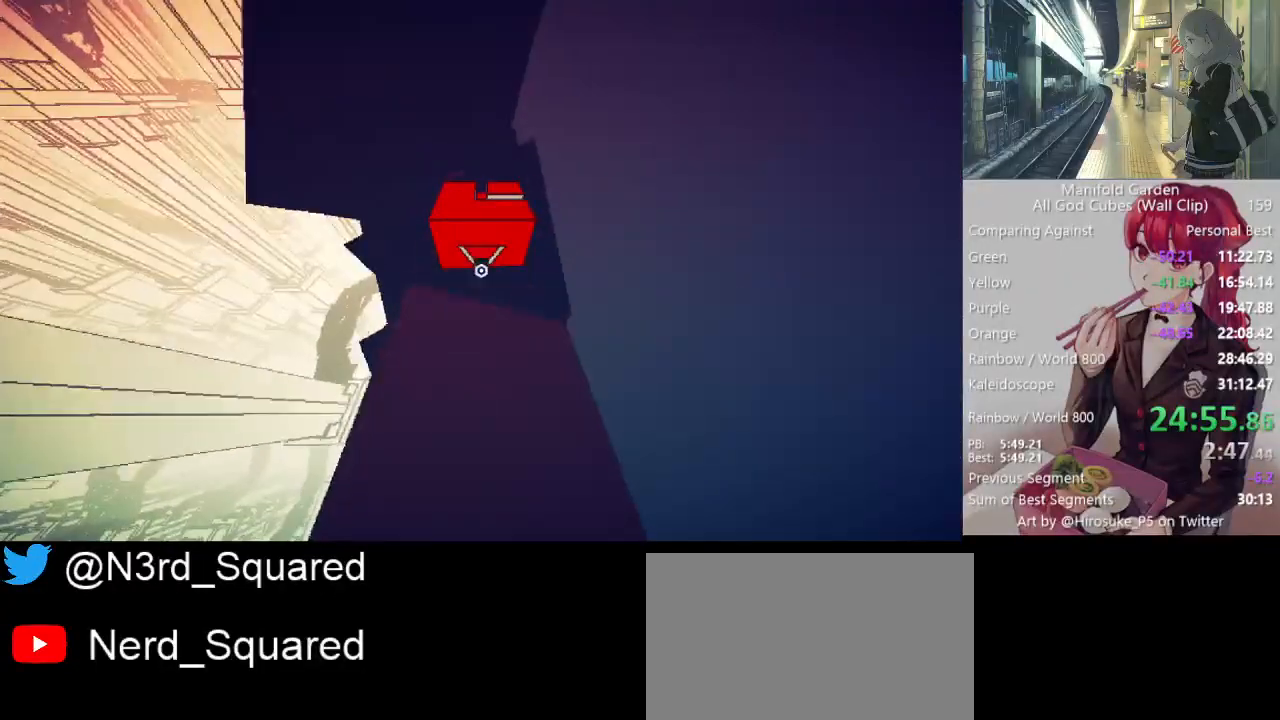
{"keys": ["shift", "w"], "mouse": [], "events": []}
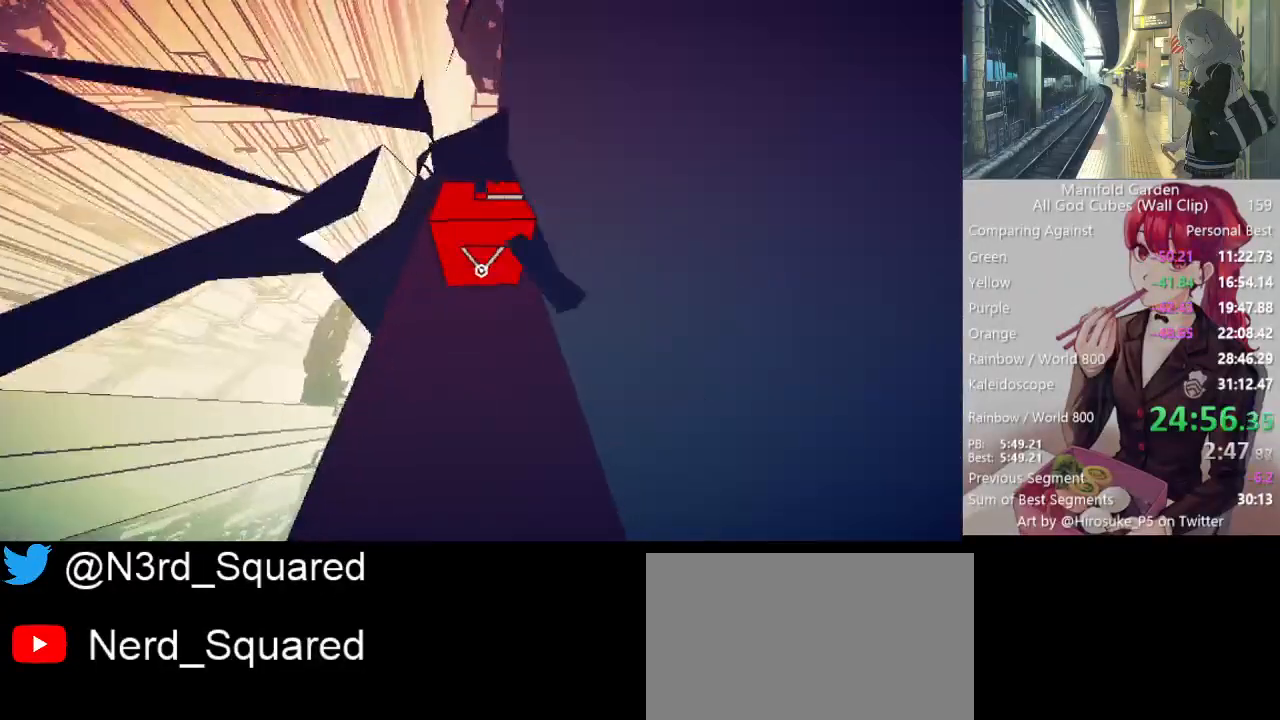
{"keys": ["shift", "w"], "mouse": [], "events": []}
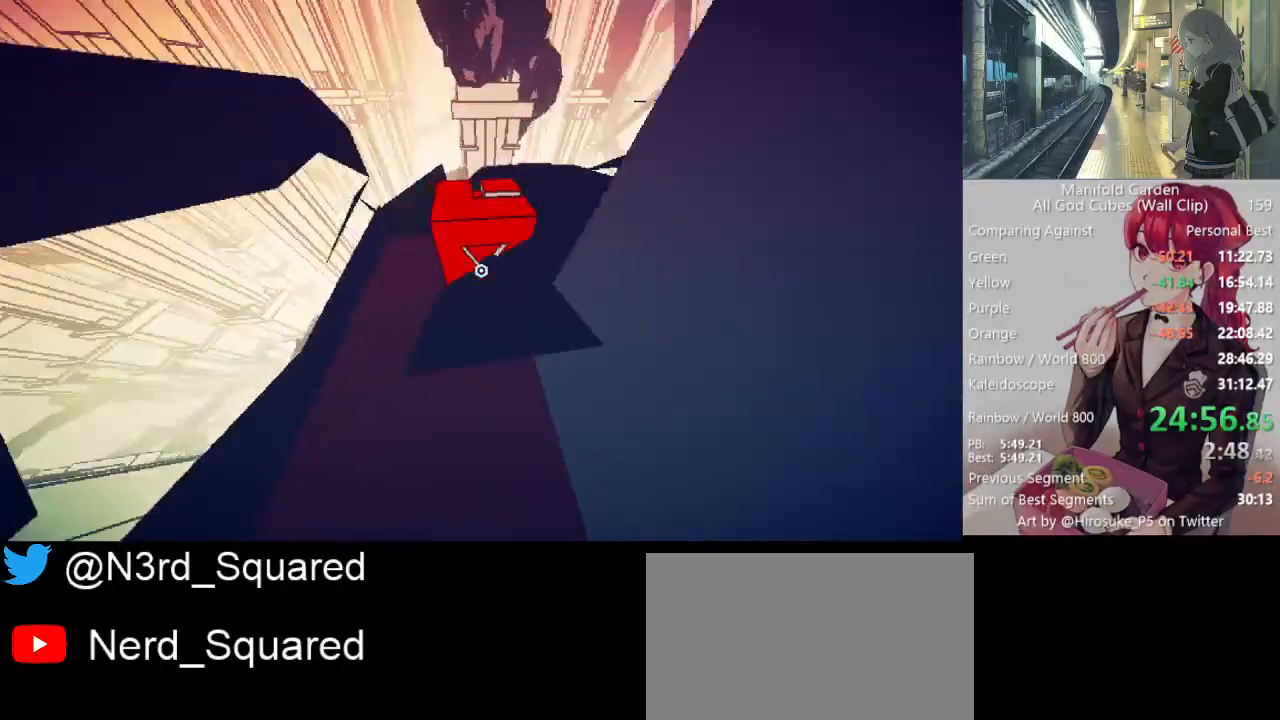
{"keys": ["shift", "w"], "mouse": [], "events": []}
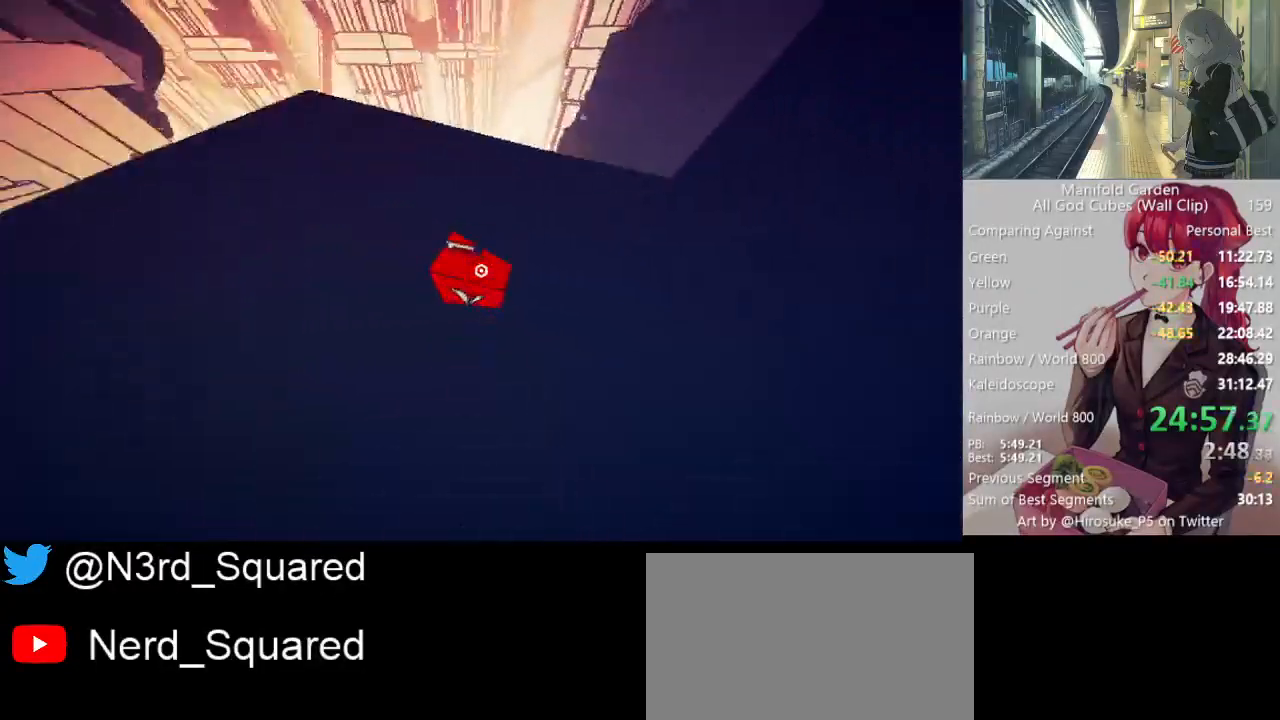
{"keys": ["shift", "w"], "mouse": [], "events": [[167, "q", "down"], [217, "q", "up"]]}
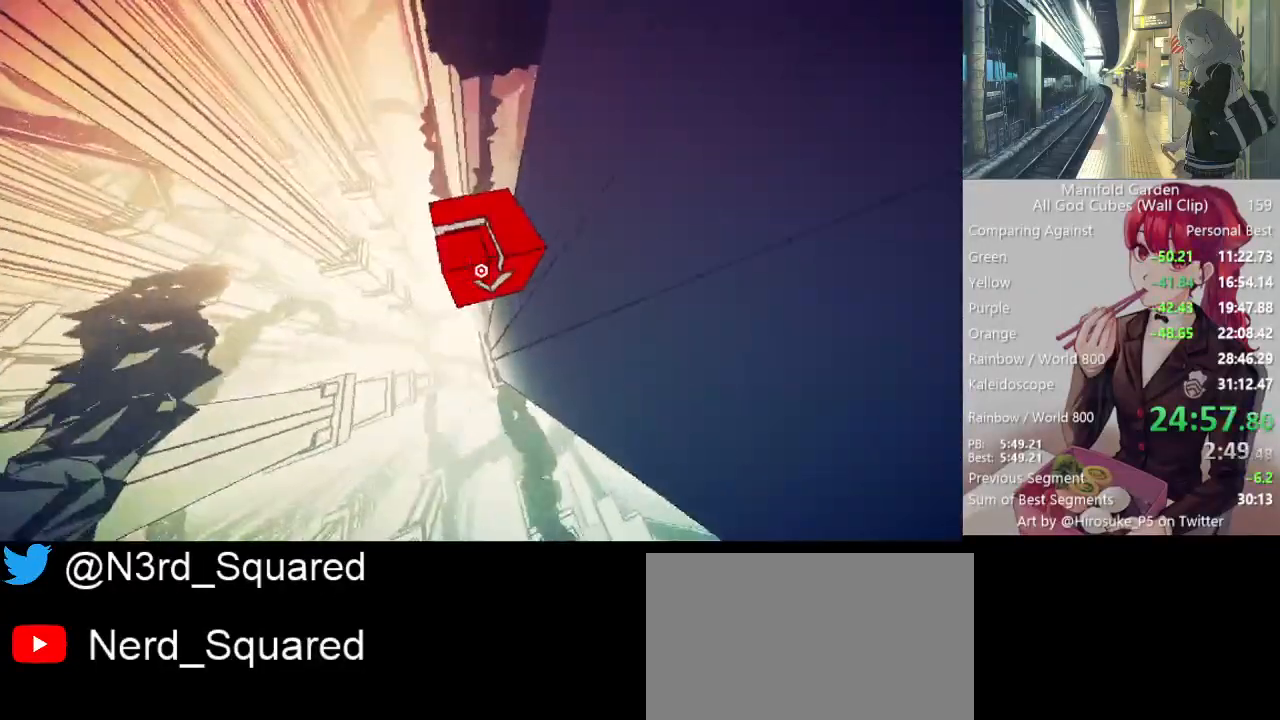
{"keys": ["shift", "w"], "mouse": [], "events": [[317, "e", "down"], [417, "e", "up"]]}